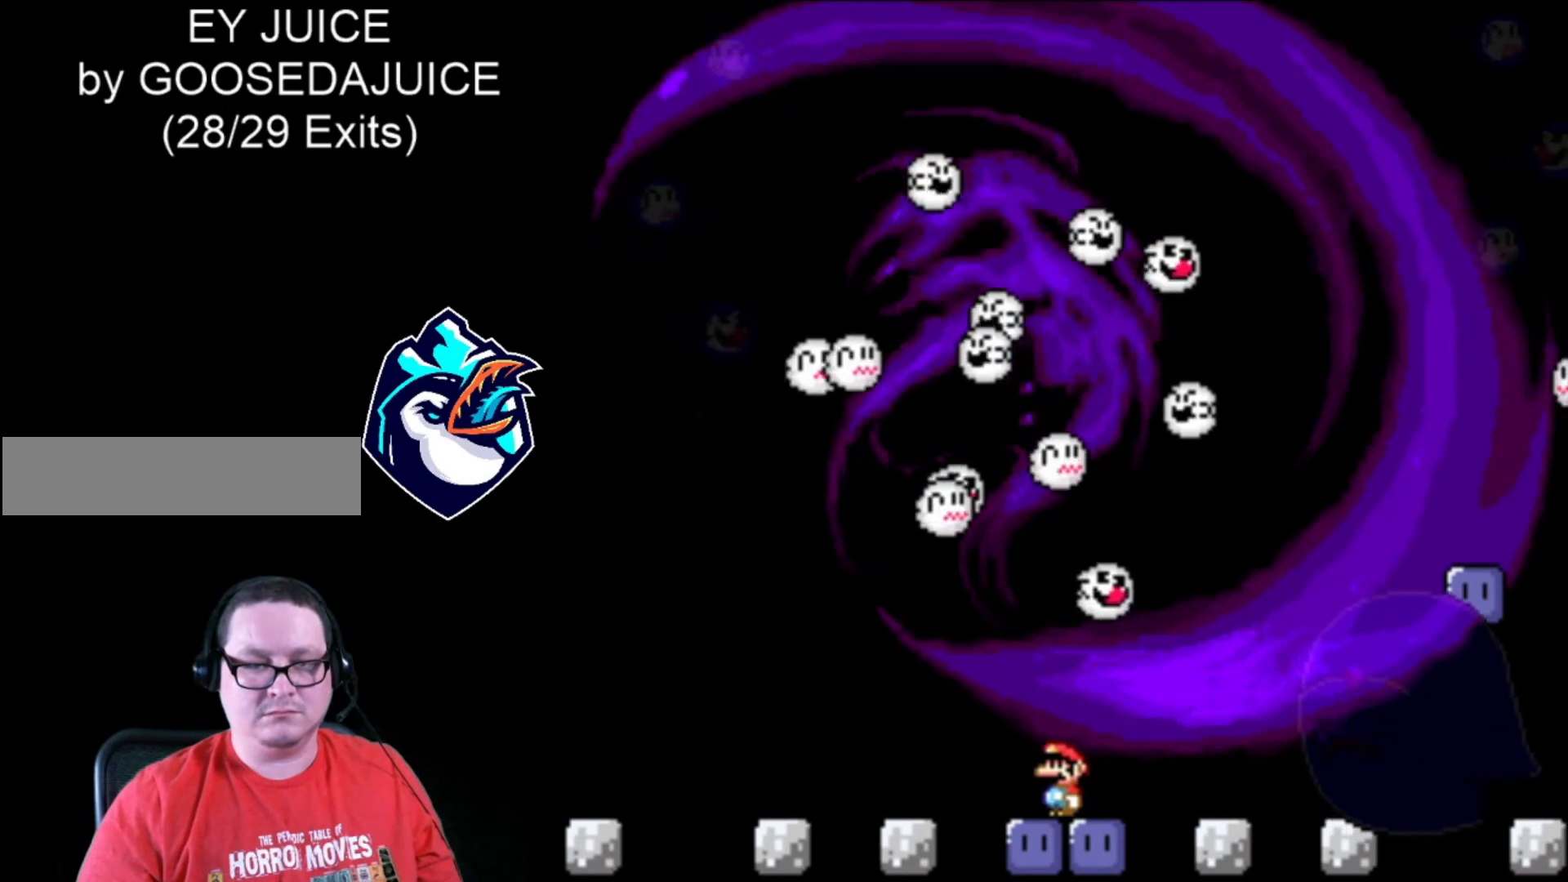
Gameplay with a controller (Nintendo layout); each line is a JSON object with the inputs held at the frame after it. "events" lists button and stick changes between this image and that frame as [ms after this image, input, new state], when the widget could be followed in between. Not read: L3 R3.
{"buttons": [], "events": [[80, "DPAD_LEFT", "up"], [440, "Y", "up"]]}
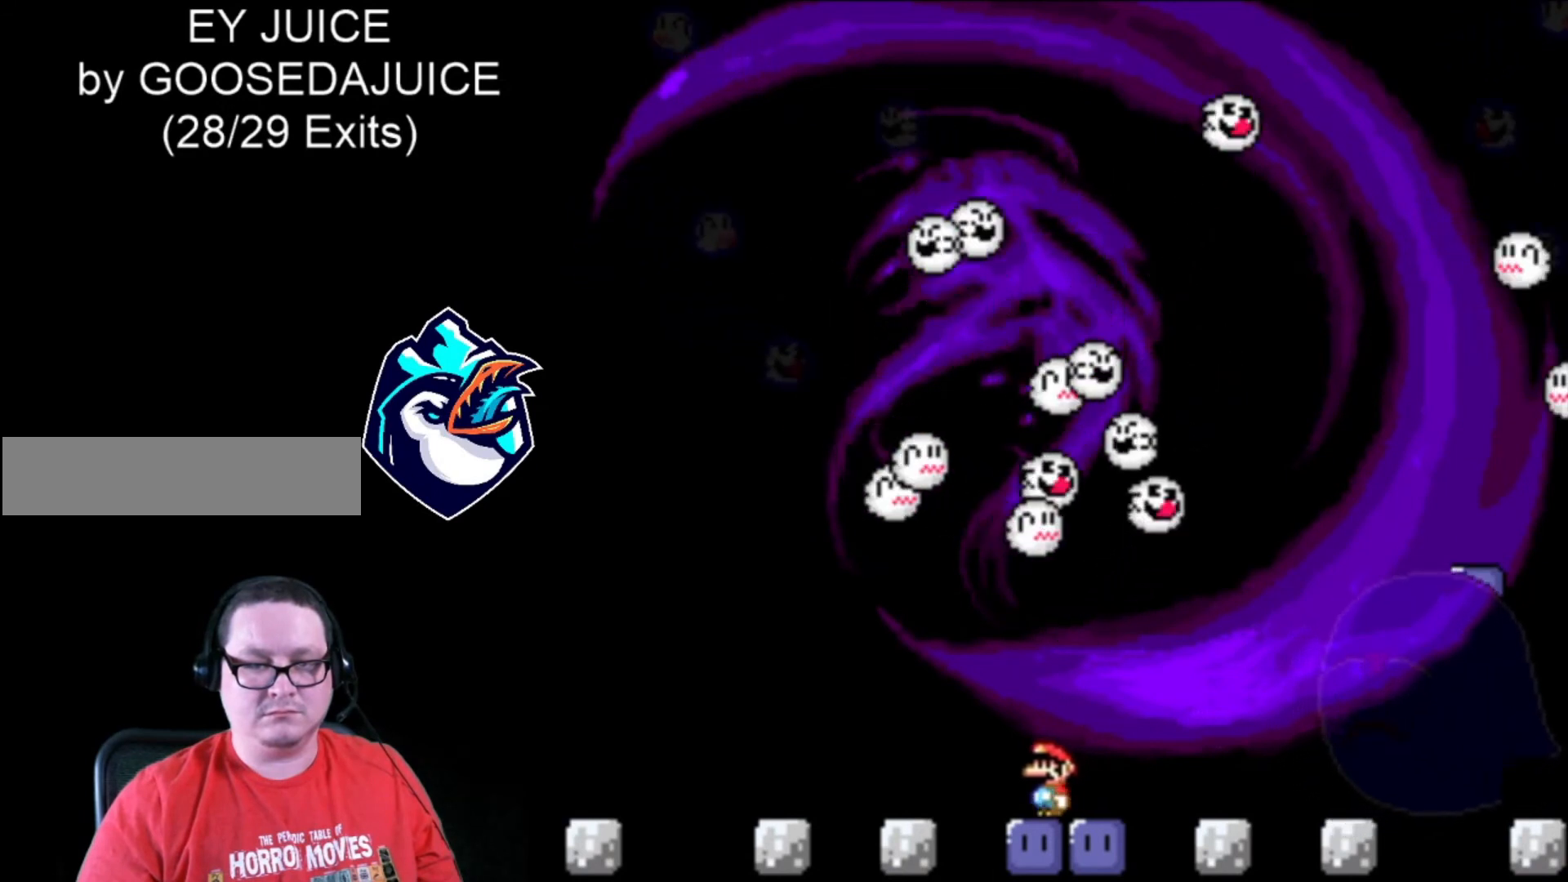
{"buttons": [], "events": [[360, "DPAD_LEFT", "down"], [440, "DPAD_LEFT", "up"]]}
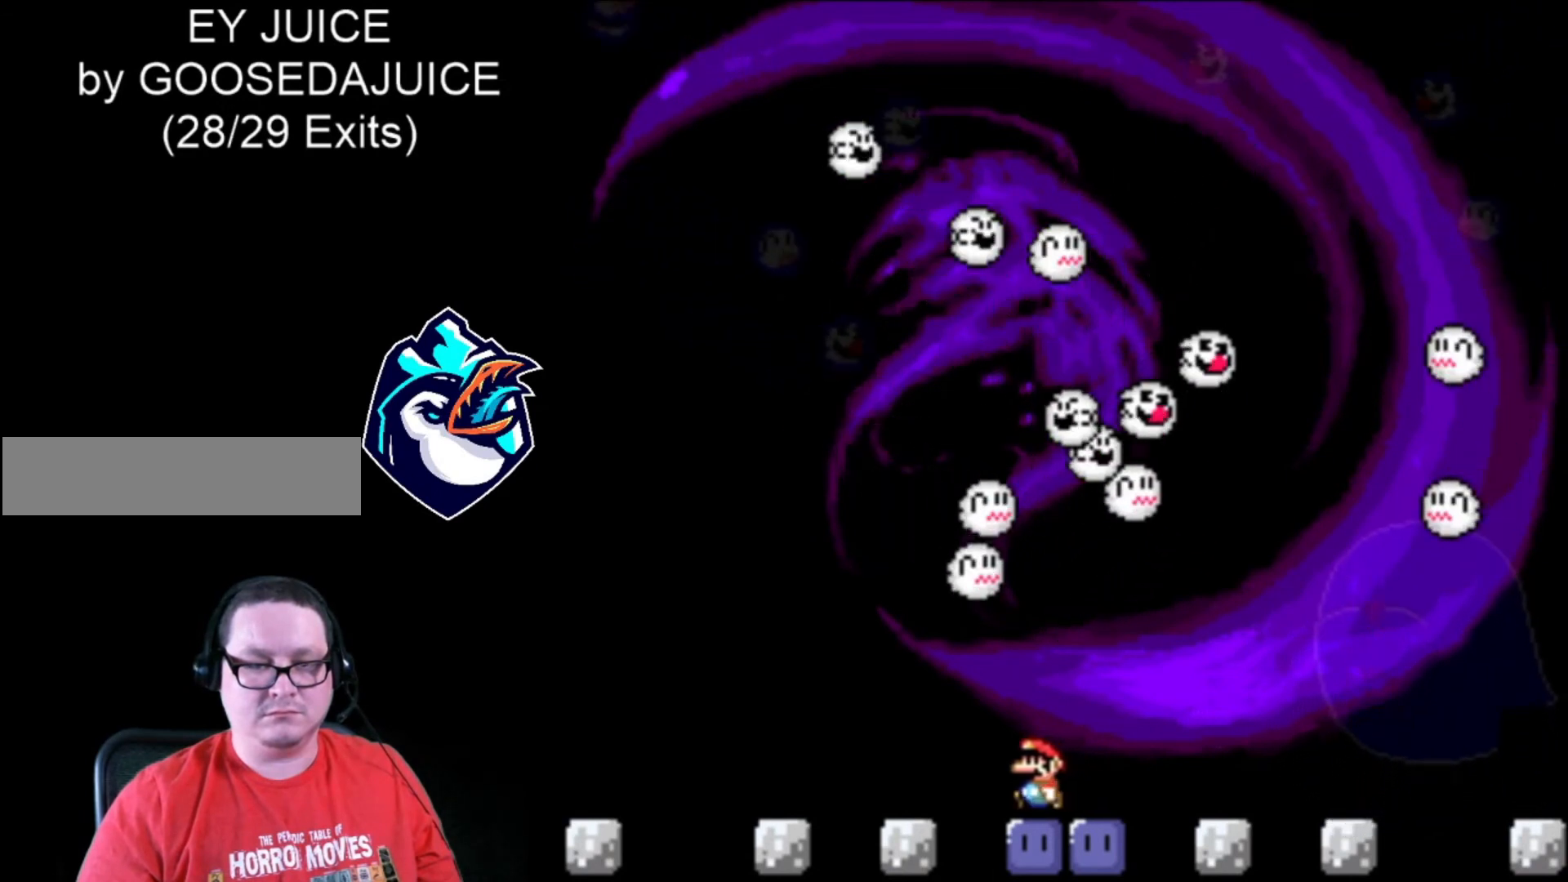
{"buttons": [], "events": []}
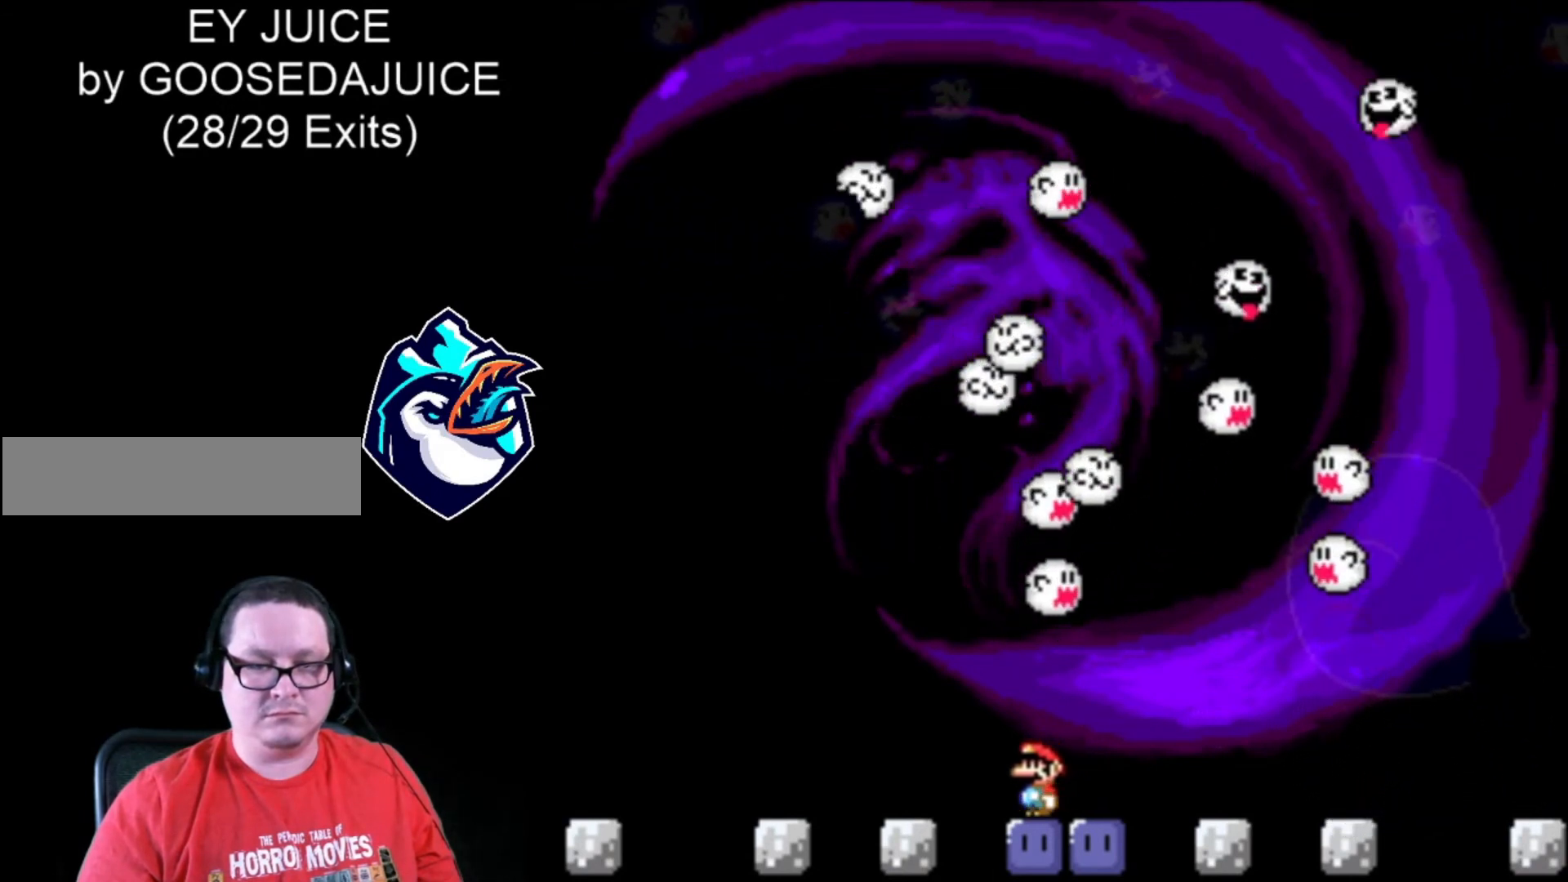
{"buttons": ["B", "Y", "DPAD_LEFT"], "events": [[360, "Y", "down"], [400, "B", "down"], [400, "DPAD_LEFT", "down"]]}
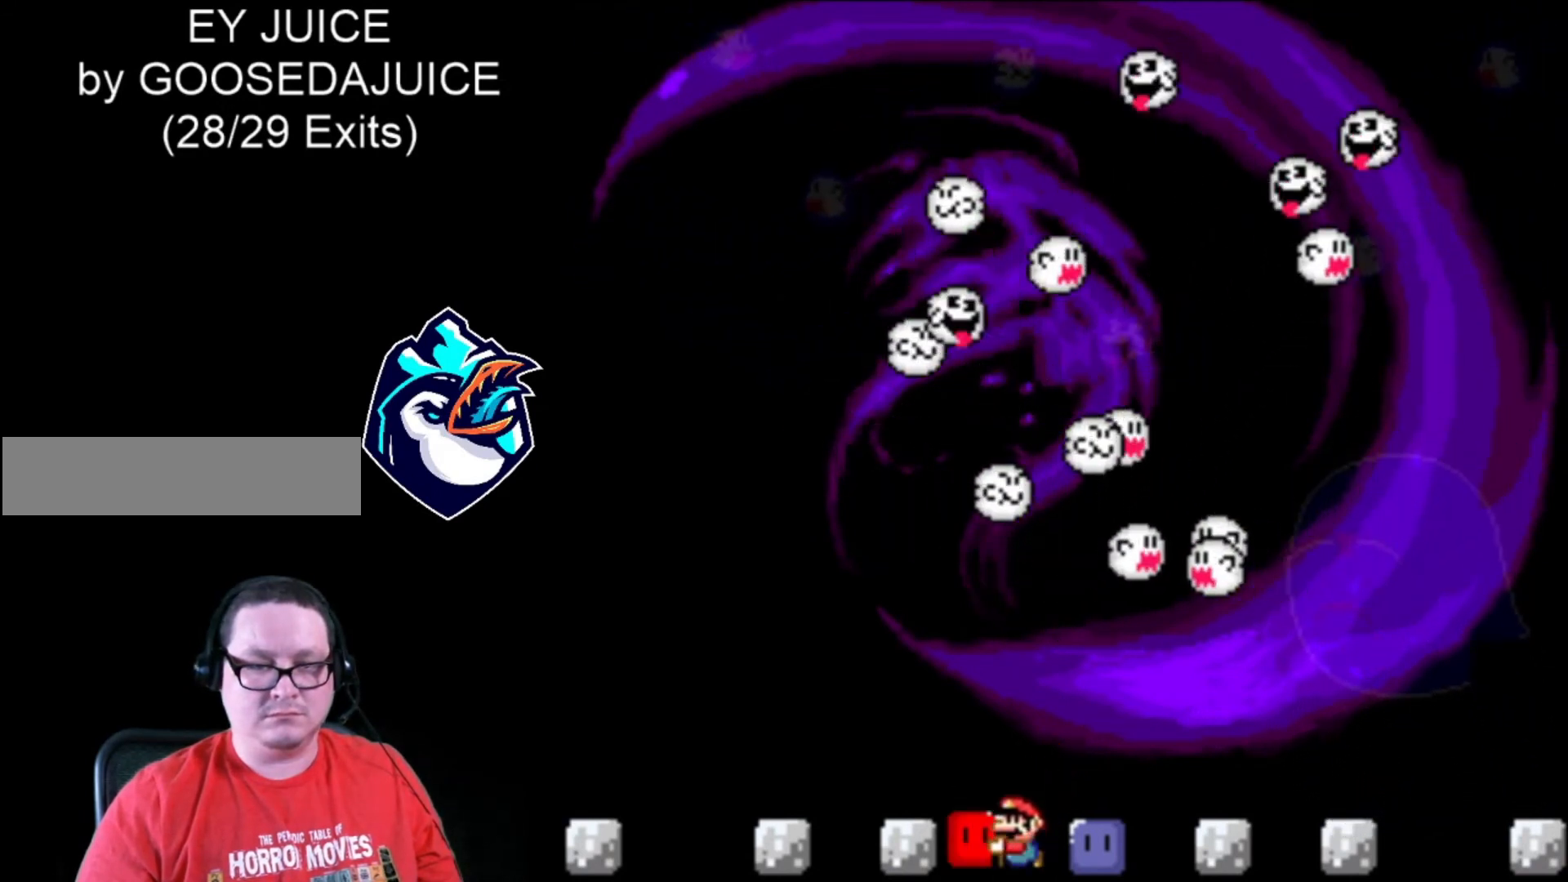
{"buttons": [], "events": [[160, "DPAD_LEFT", "up"], [440, "B", "up"], [440, "Y", "up"]]}
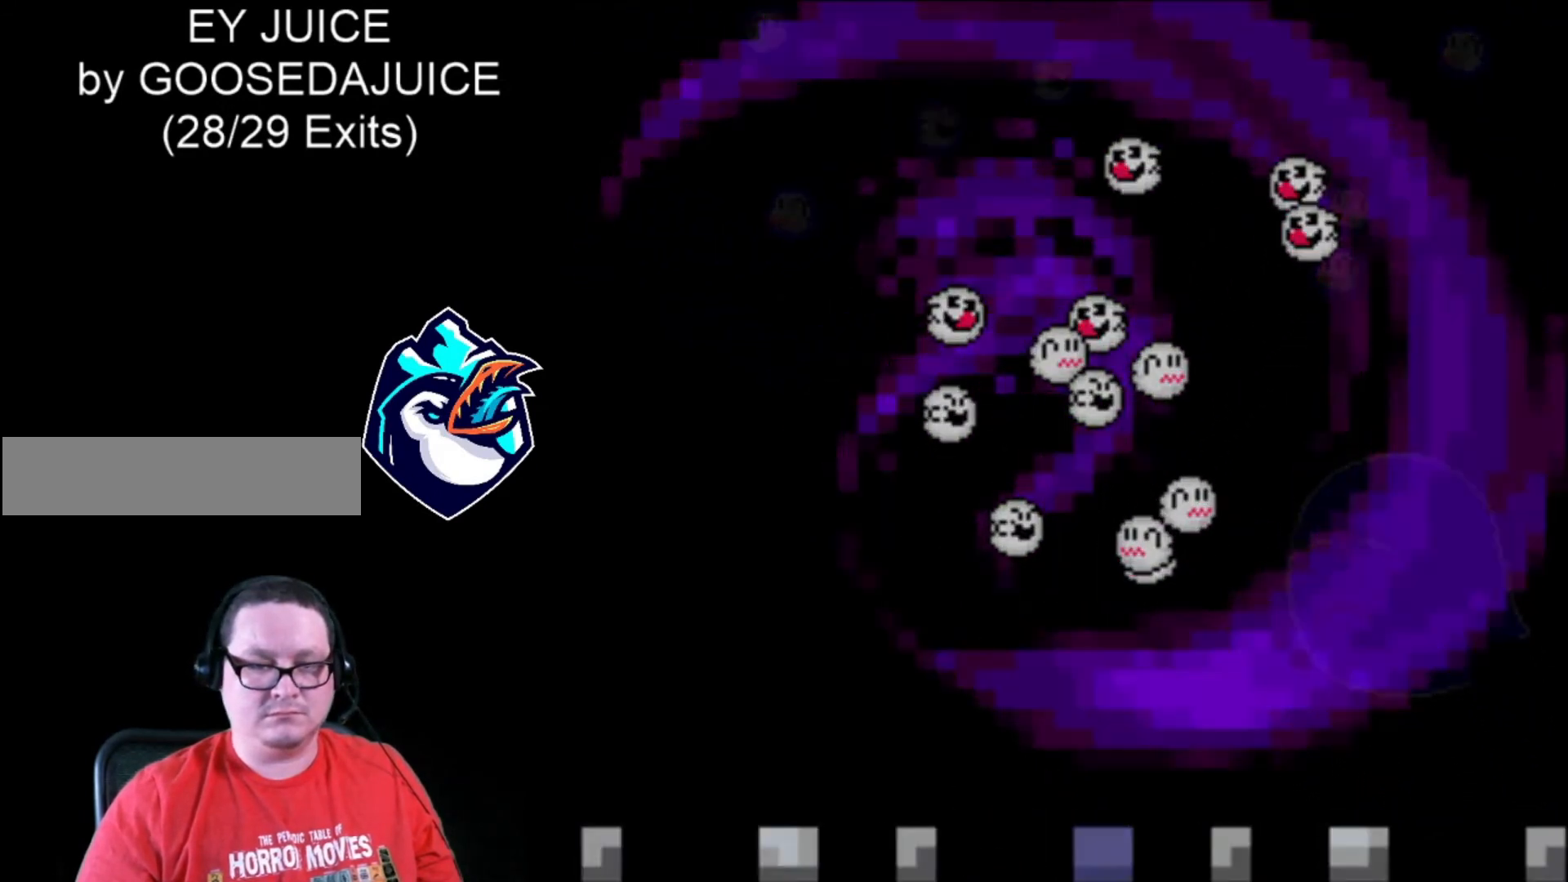
{"buttons": [], "events": [[40, "Y", "down"], [120, "Y", "up"], [200, "B", "down"], [240, "B", "up"], [280, "B", "down"], [280, "Y", "down"], [320, "B", "up"], [320, "Y", "up"], [360, "B", "down"], [400, "Y", "down"], [440, "Y", "up"], [520, "B", "up"]]}
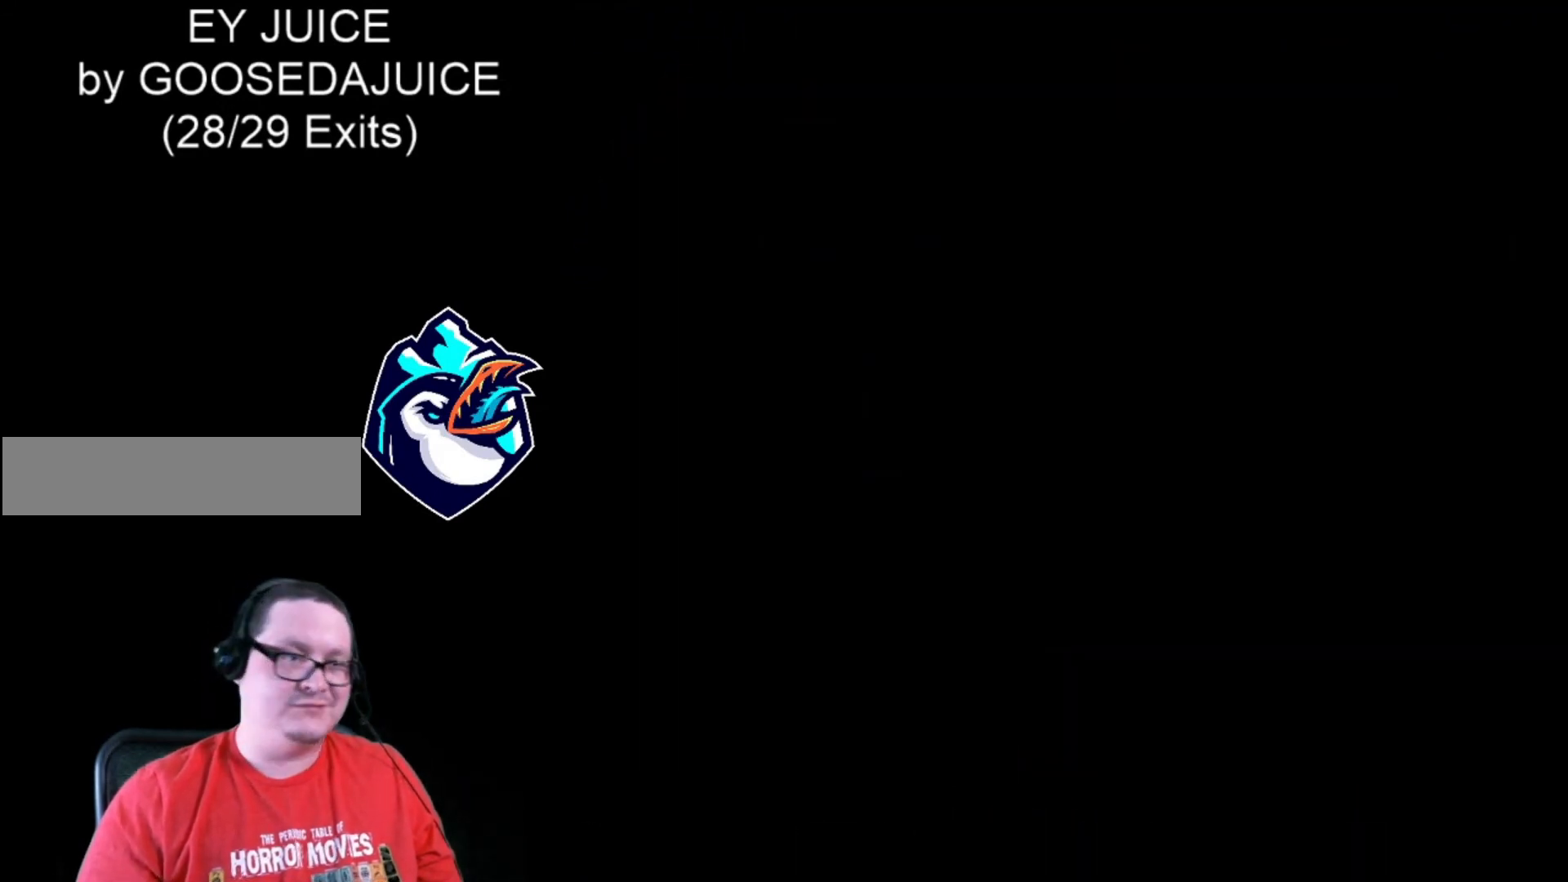
{"buttons": [], "events": [[80, "B", "down"], [80, "Y", "down"], [120, "B", "up"], [120, "Y", "up"], [200, "B", "down"], [200, "Y", "down"], [240, "B", "up"], [240, "Y", "up"], [280, "B", "down"], [280, "Y", "down"], [360, "B", "up"], [360, "Y", "up"], [400, "B", "down"], [400, "Y", "down"], [440, "Y", "up"], [480, "B", "up"]]}
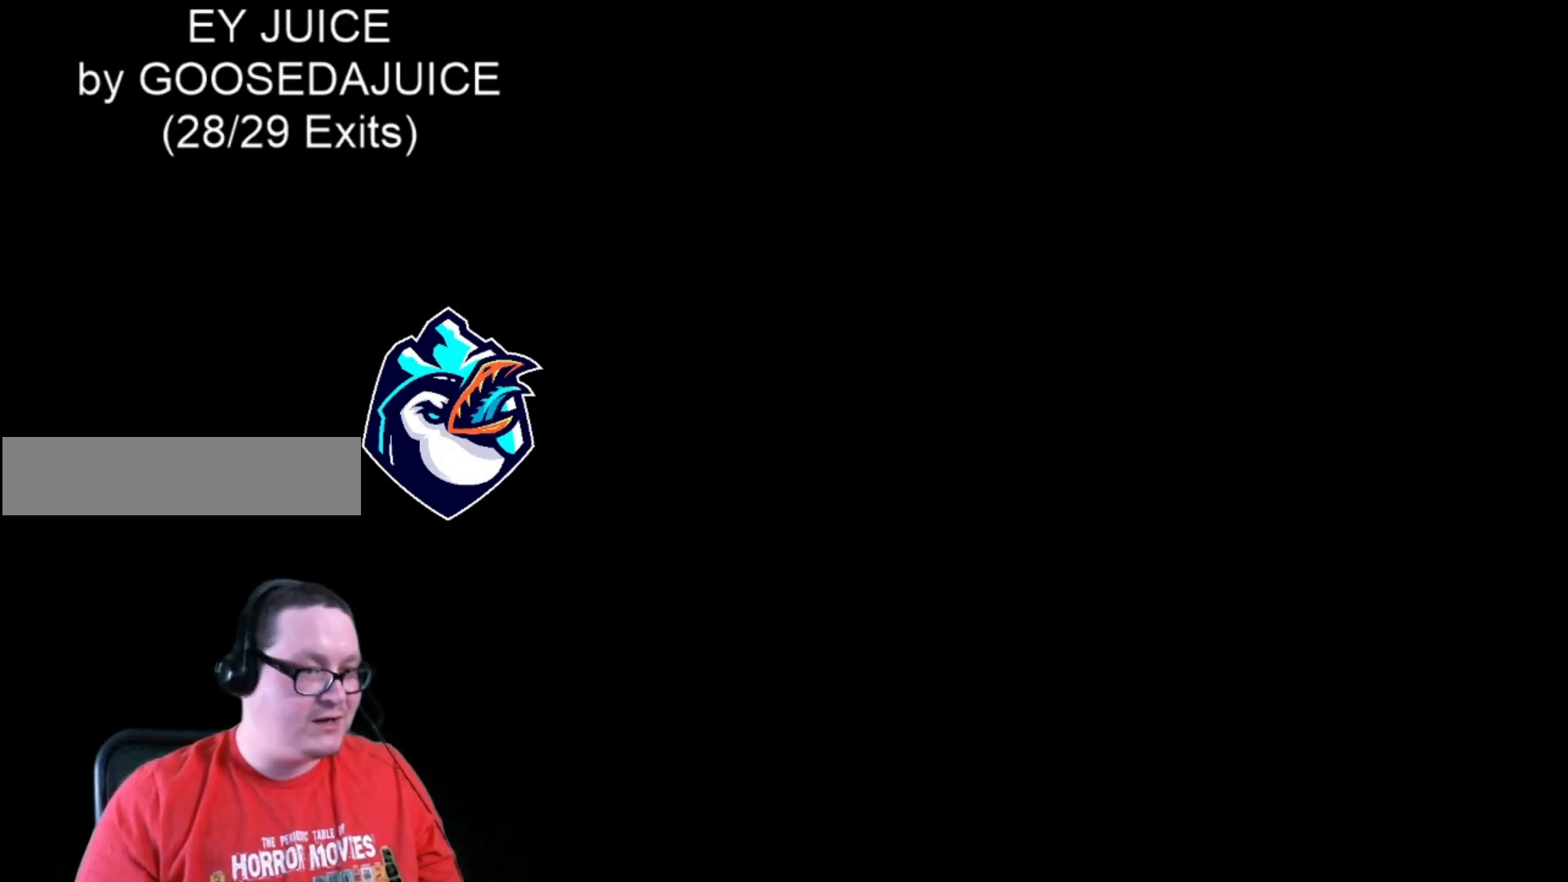
{"buttons": [], "events": []}
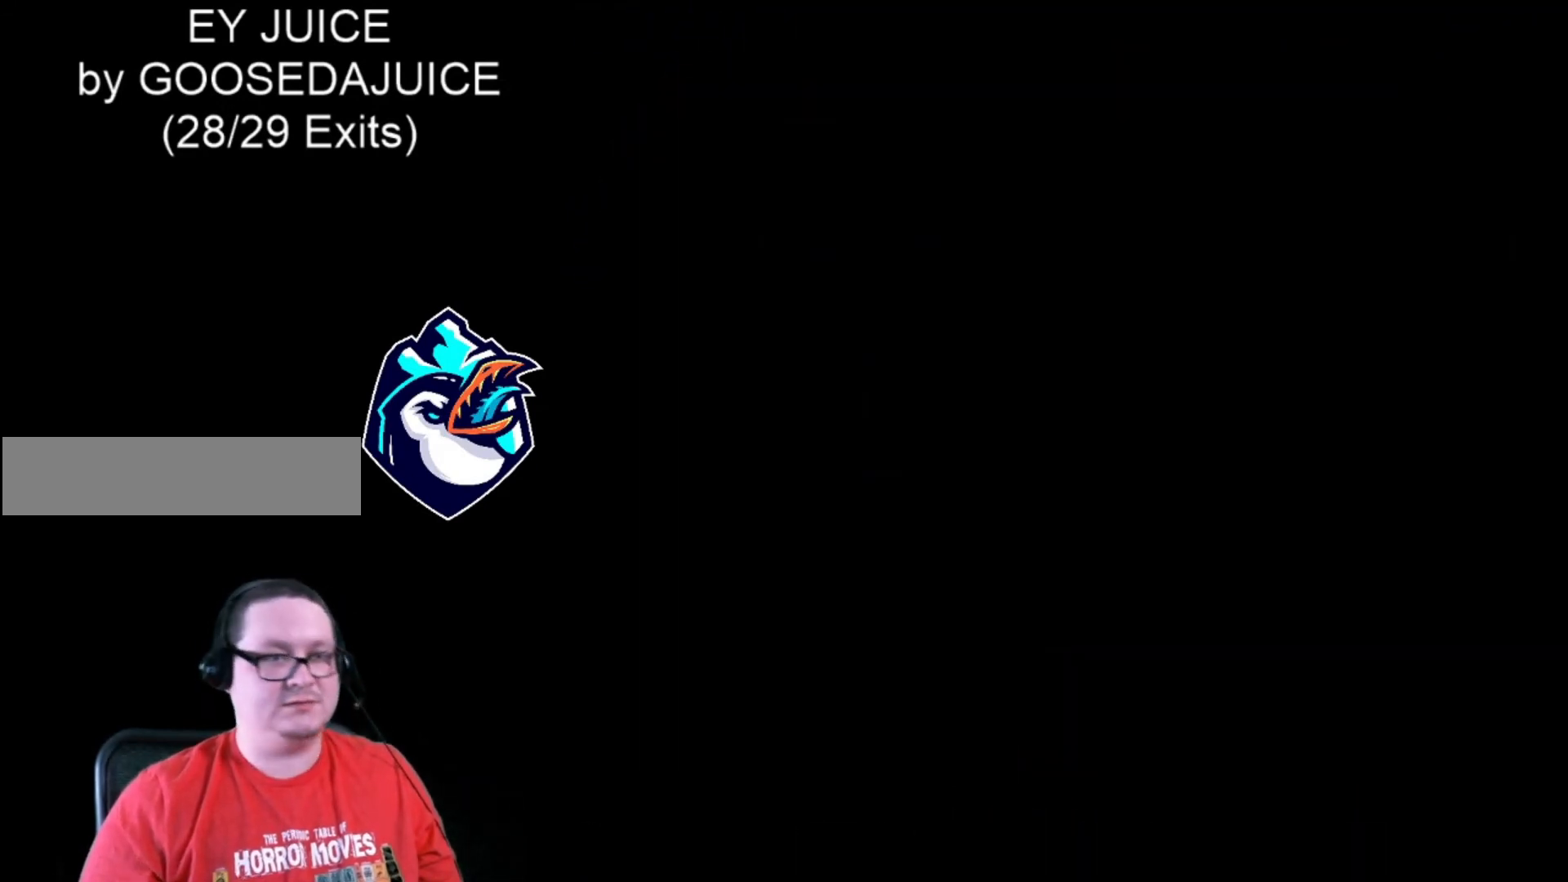
{"buttons": [], "events": []}
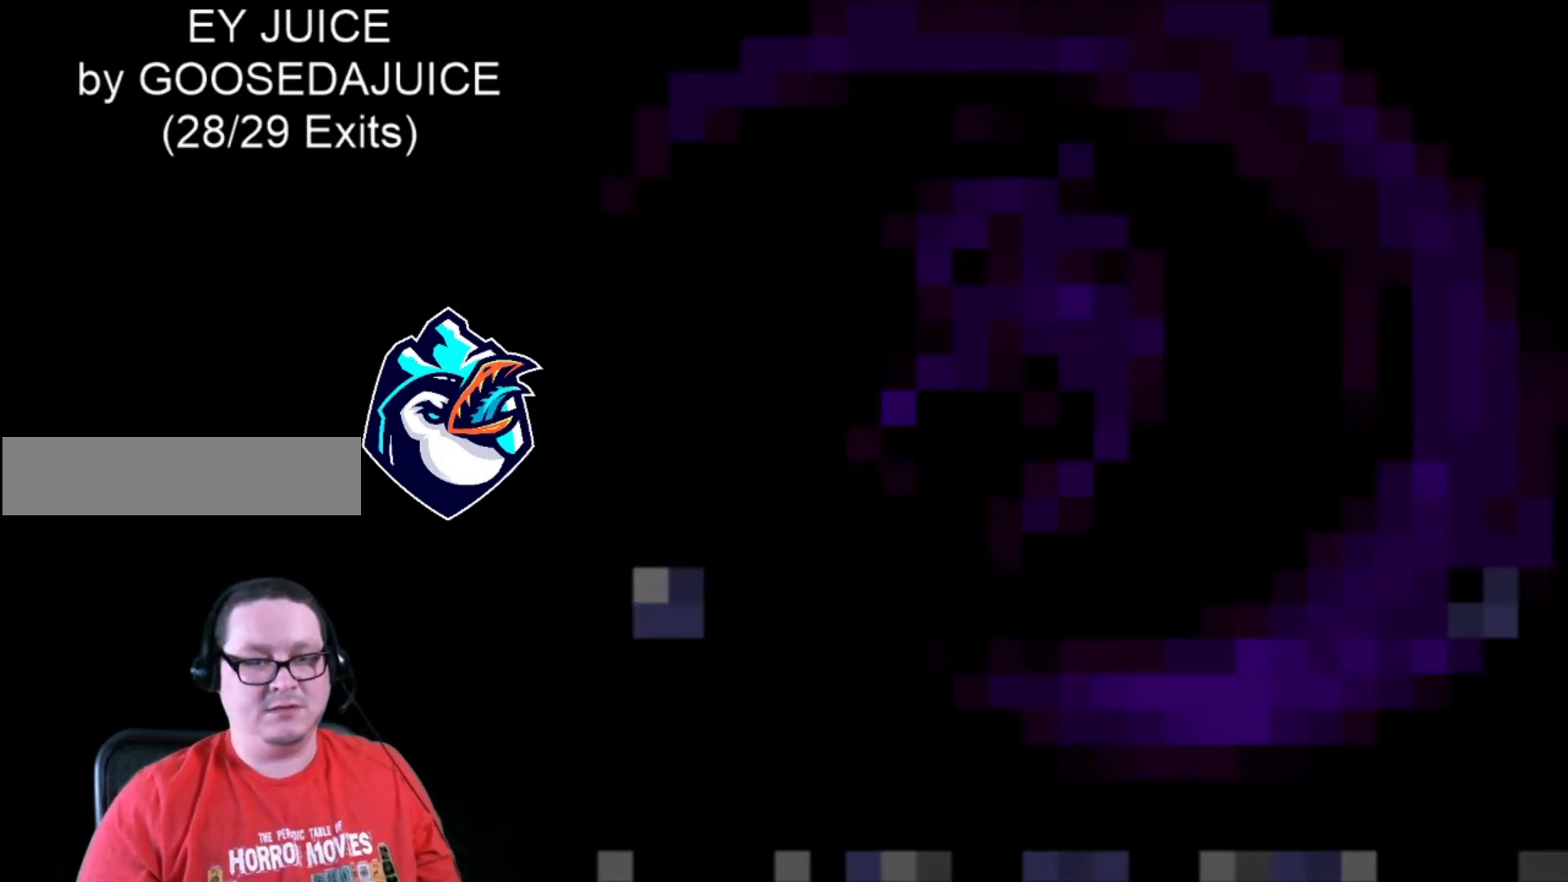
{"buttons": [], "events": []}
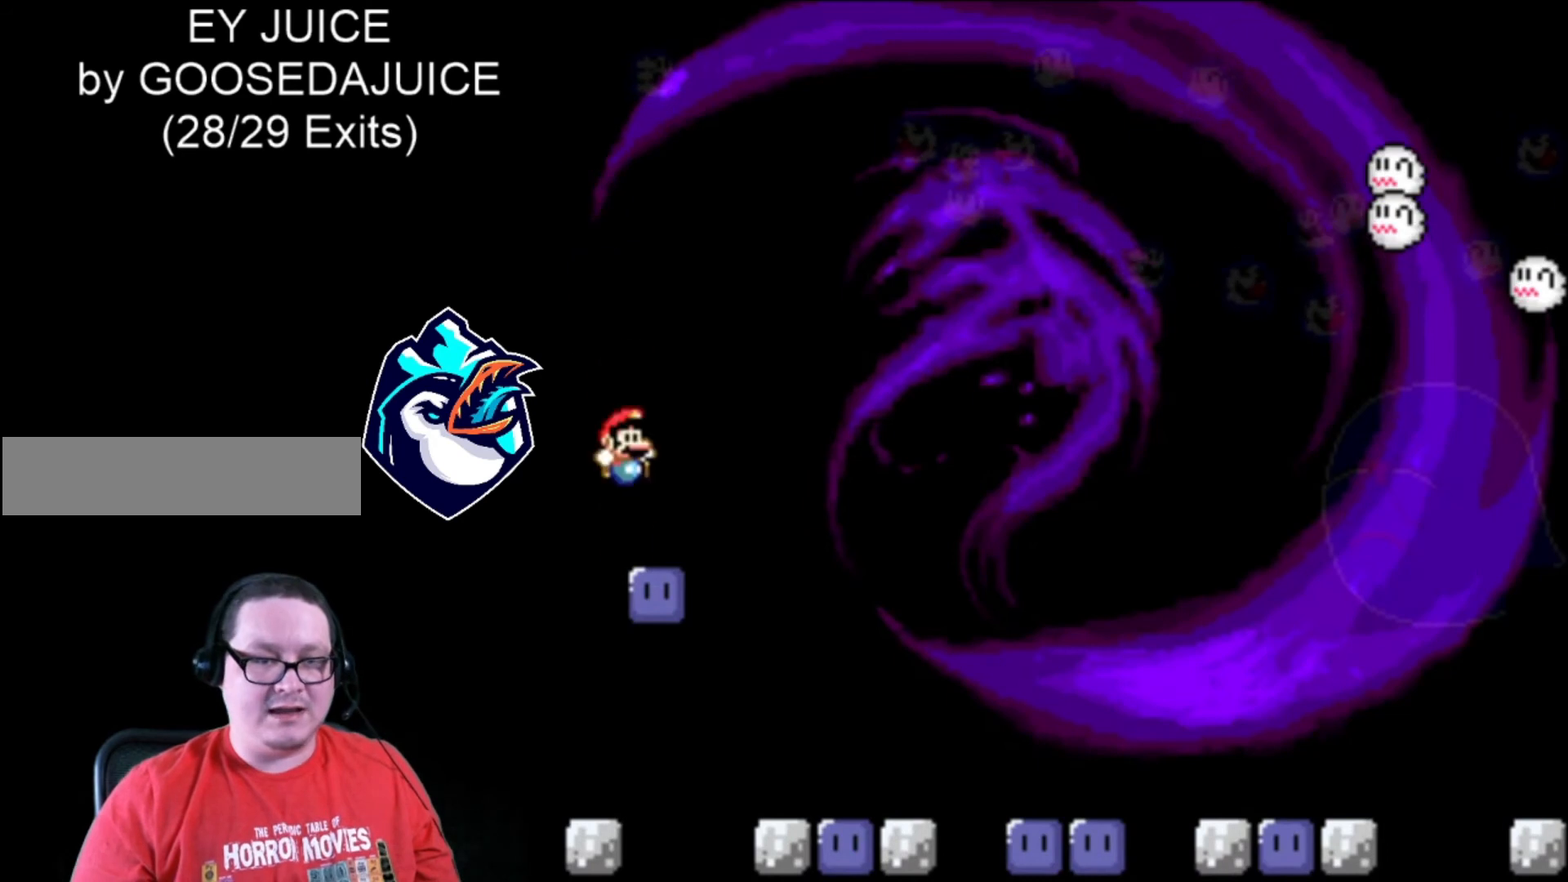
{"buttons": ["X"], "events": [[280, "X", "down"]]}
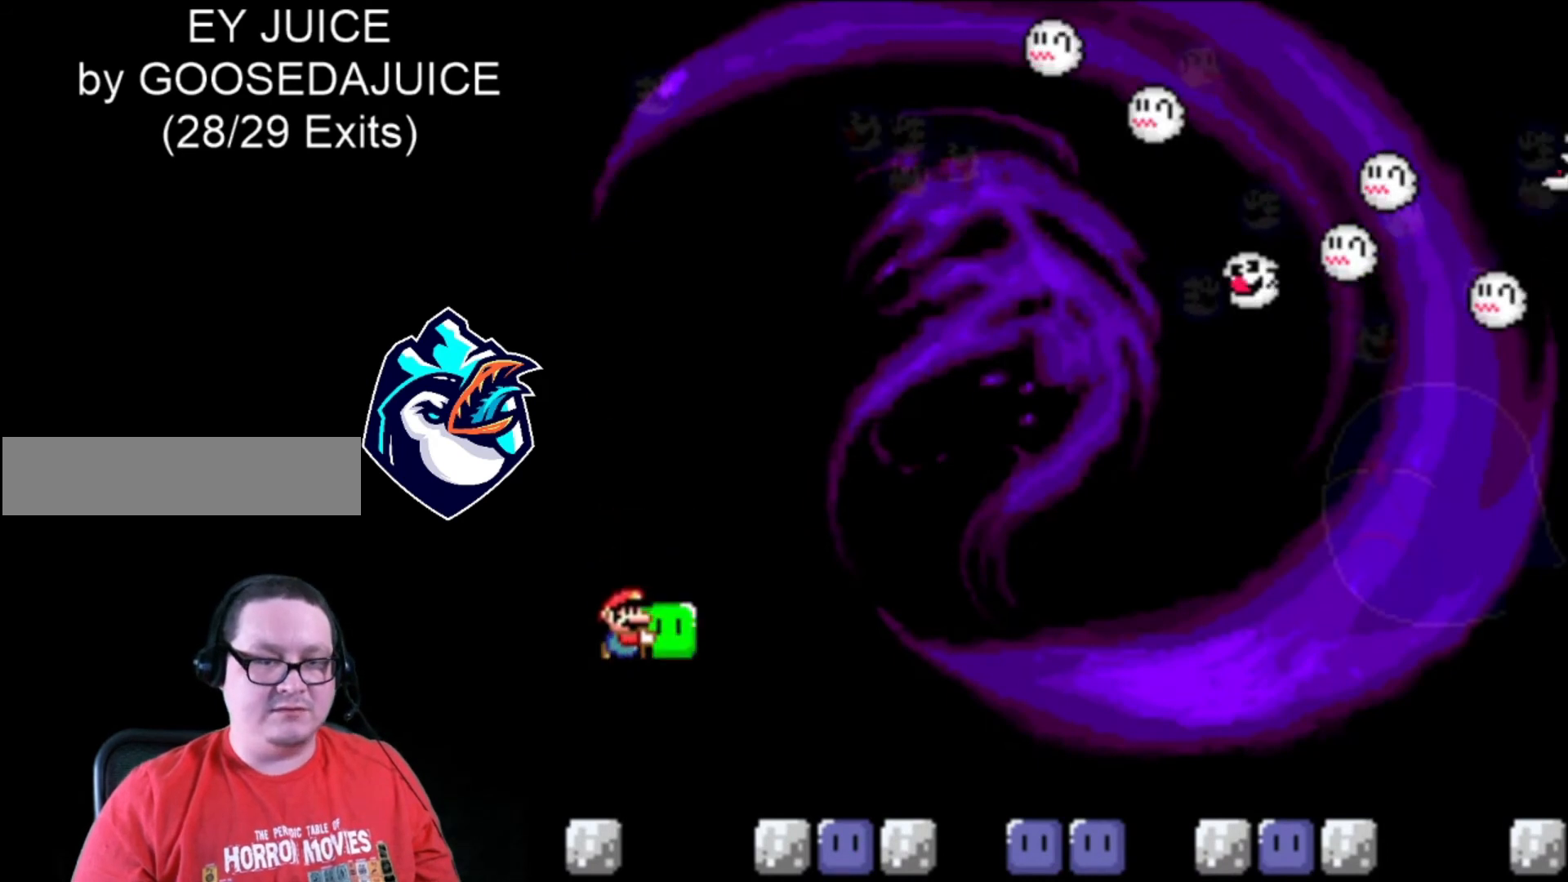
{"buttons": ["X", "DPAD_LEFT"], "events": [[80, "B", "down"], [320, "DPAD_LEFT", "down"], [520, "B", "up"]]}
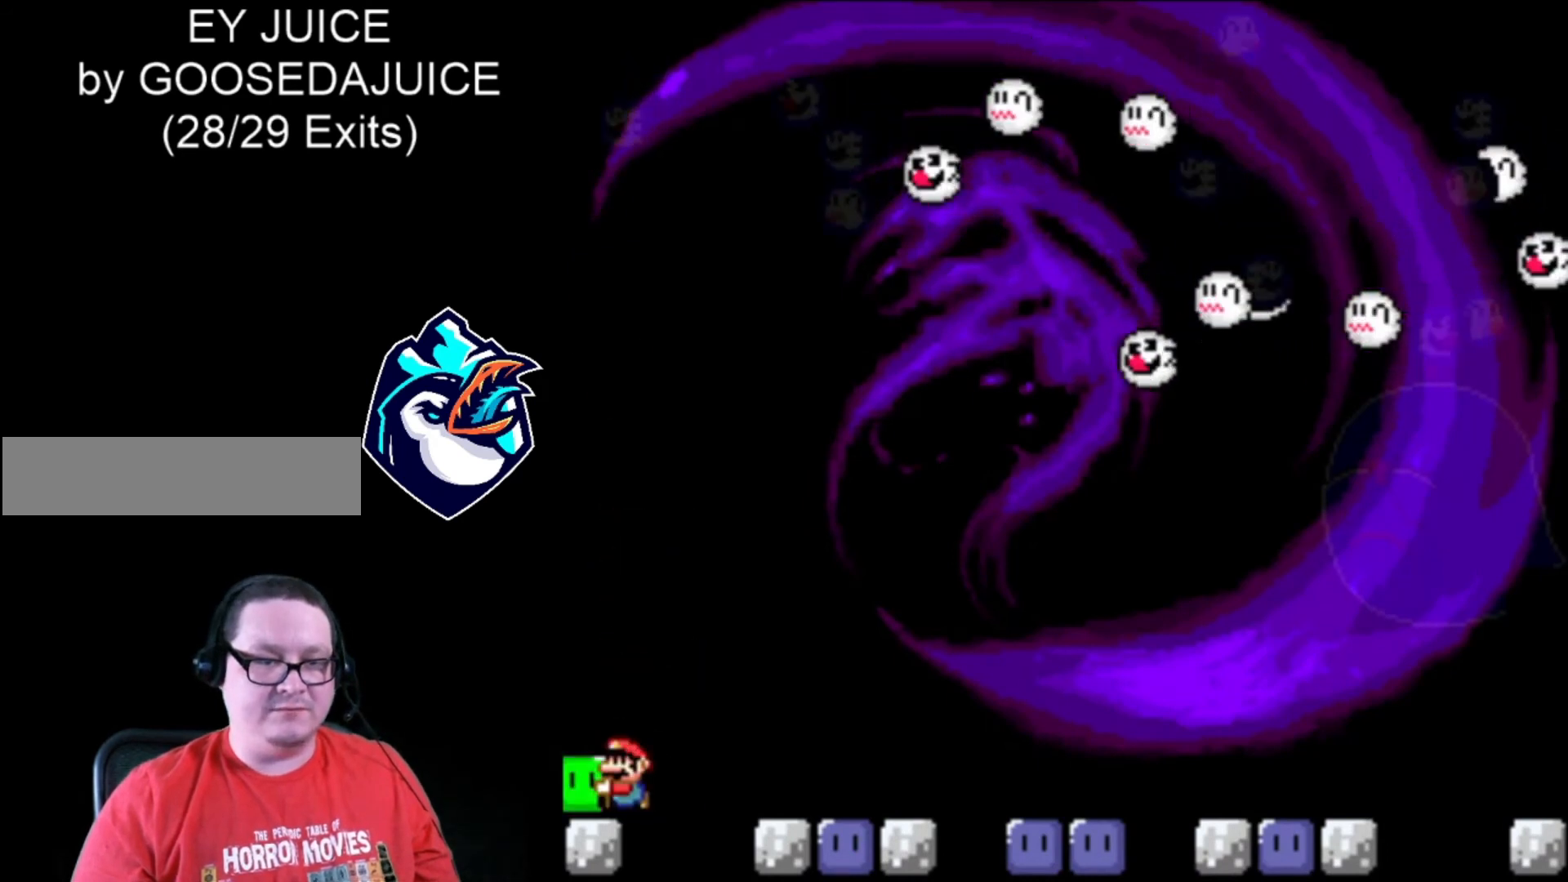
{"buttons": ["X", "DPAD_RIGHT"], "events": [[120, "B", "down"], [160, "DPAD_LEFT", "up"], [280, "DPAD_RIGHT", "down"], [400, "B", "up"]]}
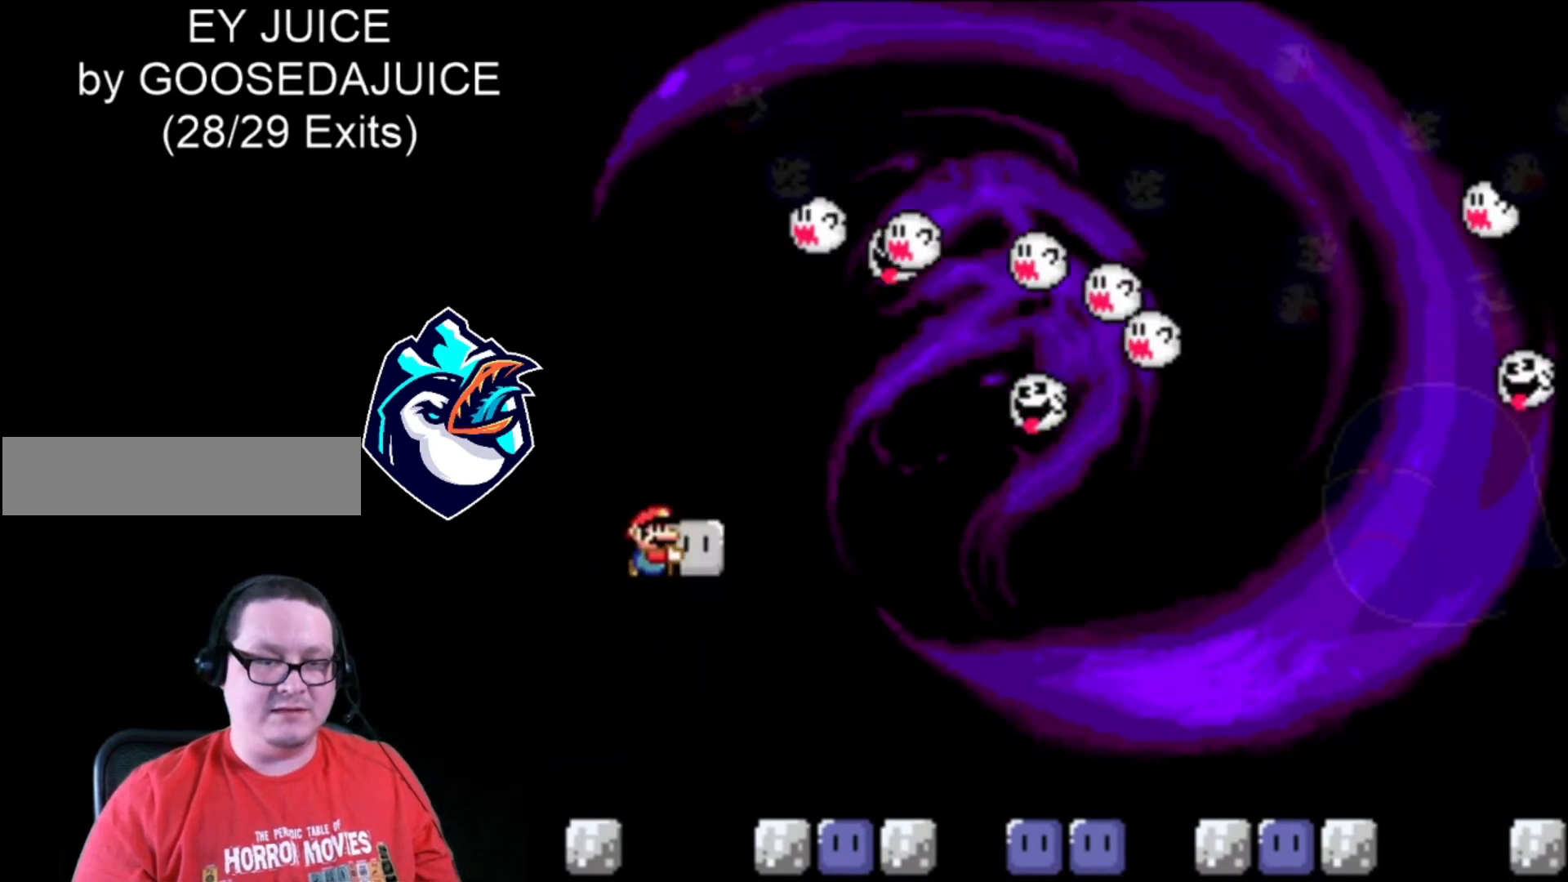
{"buttons": ["X", "DPAD_RIGHT"], "events": [[240, "DPAD_LEFT", "down"], [320, "DPAD_LEFT", "up"]]}
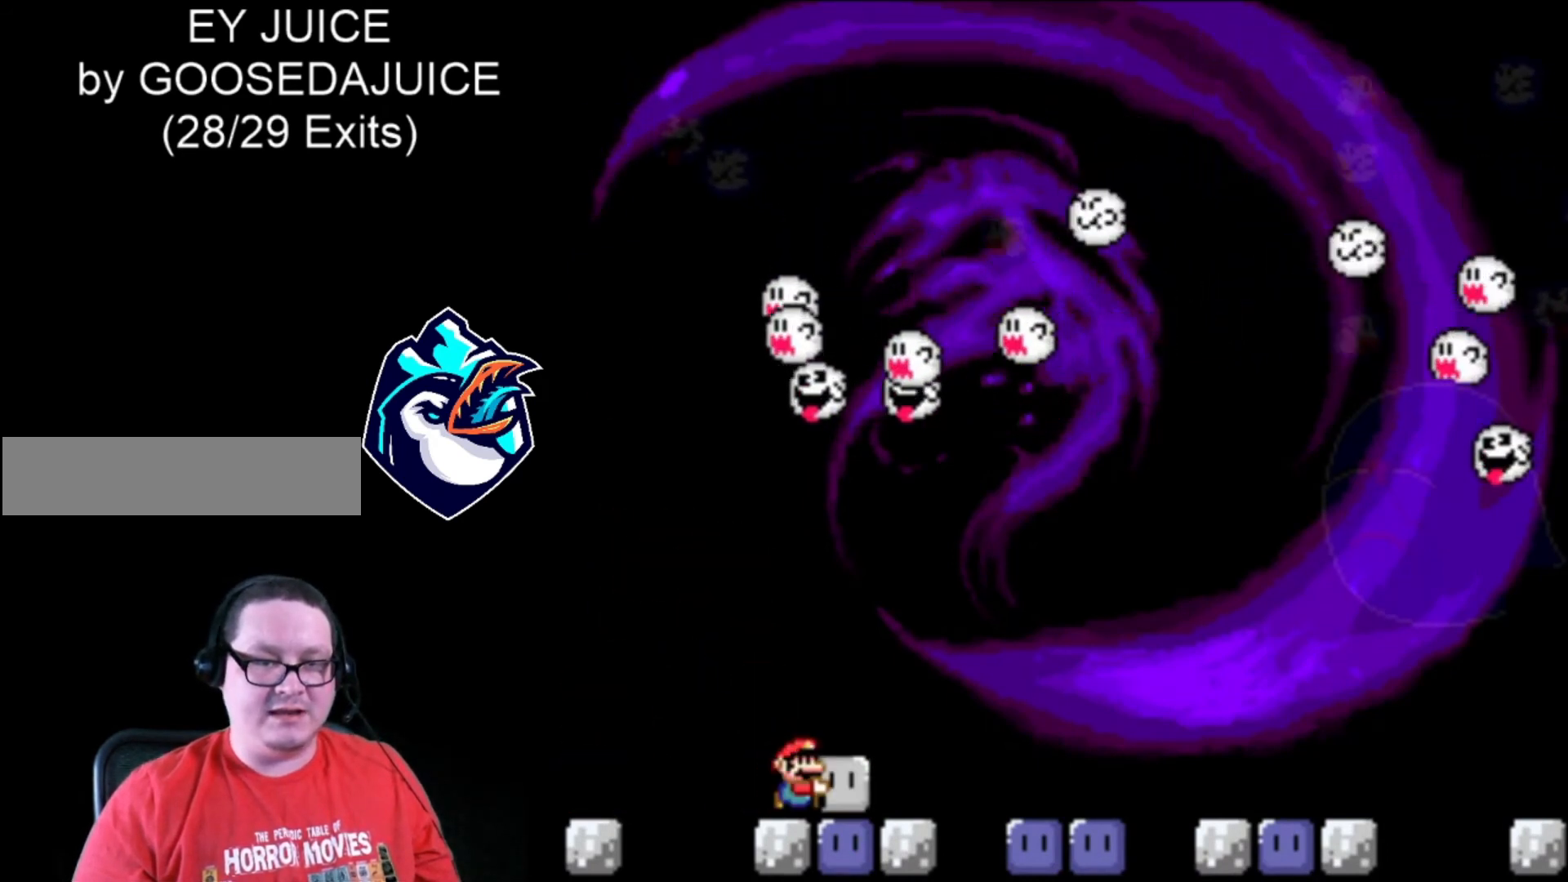
{"buttons": ["B", "X", "DPAD_RIGHT"], "events": [[120, "B", "down"]]}